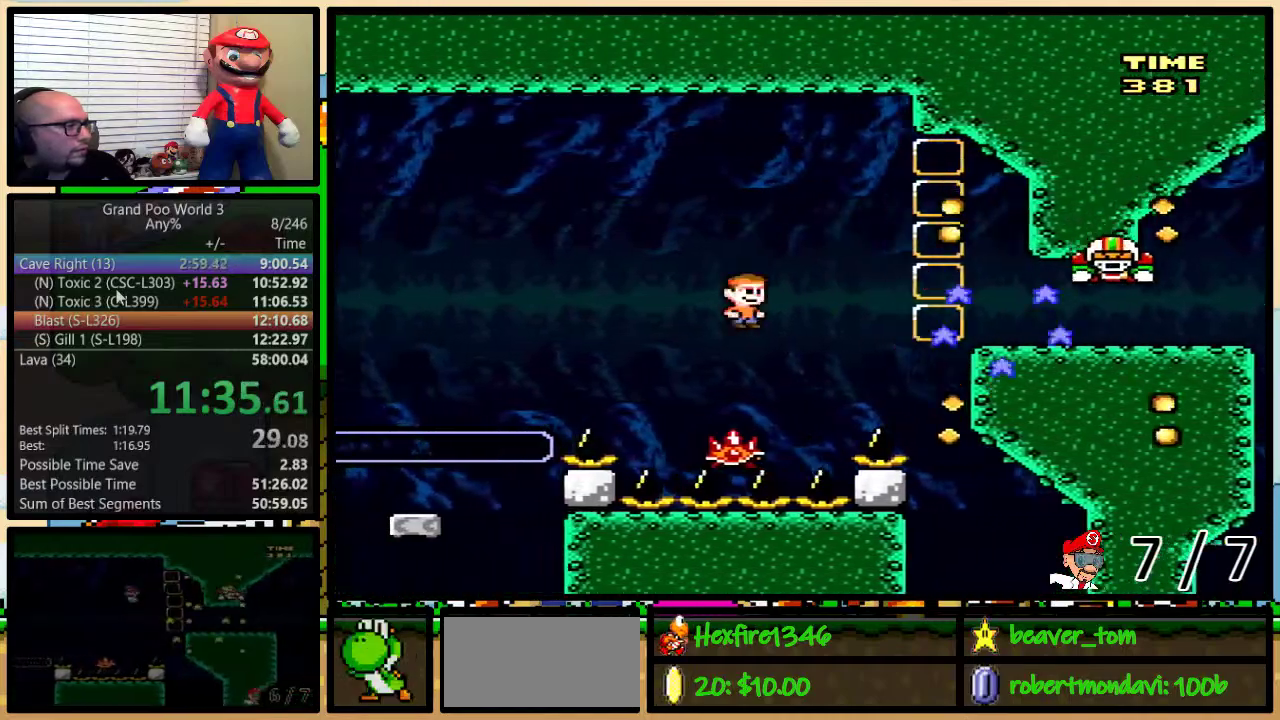
Gameplay with a controller (Nintendo layout); each line is a JSON object with the inputs held at the frame after it. "events" lists button and stick changes between this image and that frame as [ms after this image, input, new state], when the widget could be followed in between. Not read: L1 L3 R1 R3.
{"buttons": ["A", "X", "DPAD_RIGHT"], "events": [[67, "DPAD_RIGHT", "up"], [300, "DPAD_RIGHT", "down"], [350, "DPAD_UP", "down"], [484, "DPAD_UP", "up"]]}
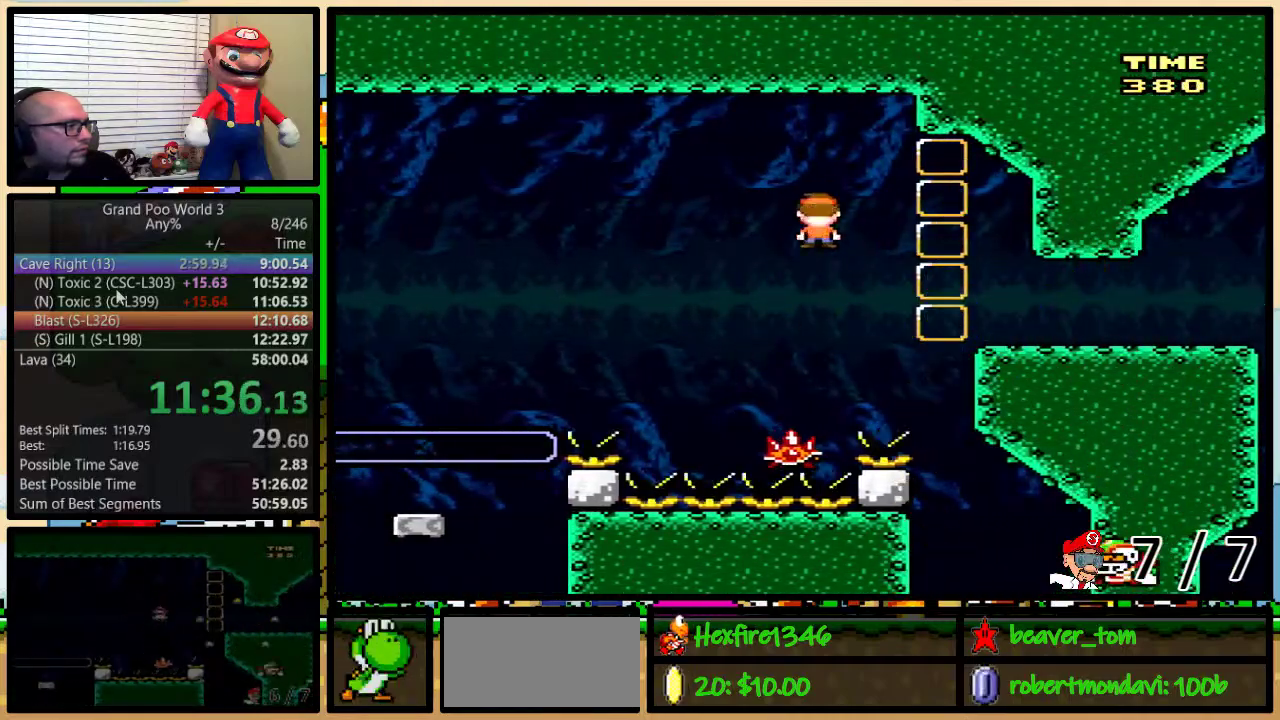
{"buttons": ["Y", "DPAD_UP", "DPAD_RIGHT"], "events": [[66, "DPAD_UP", "down"], [200, "A", "up"], [233, "X", "up"], [233, "Y", "down"]]}
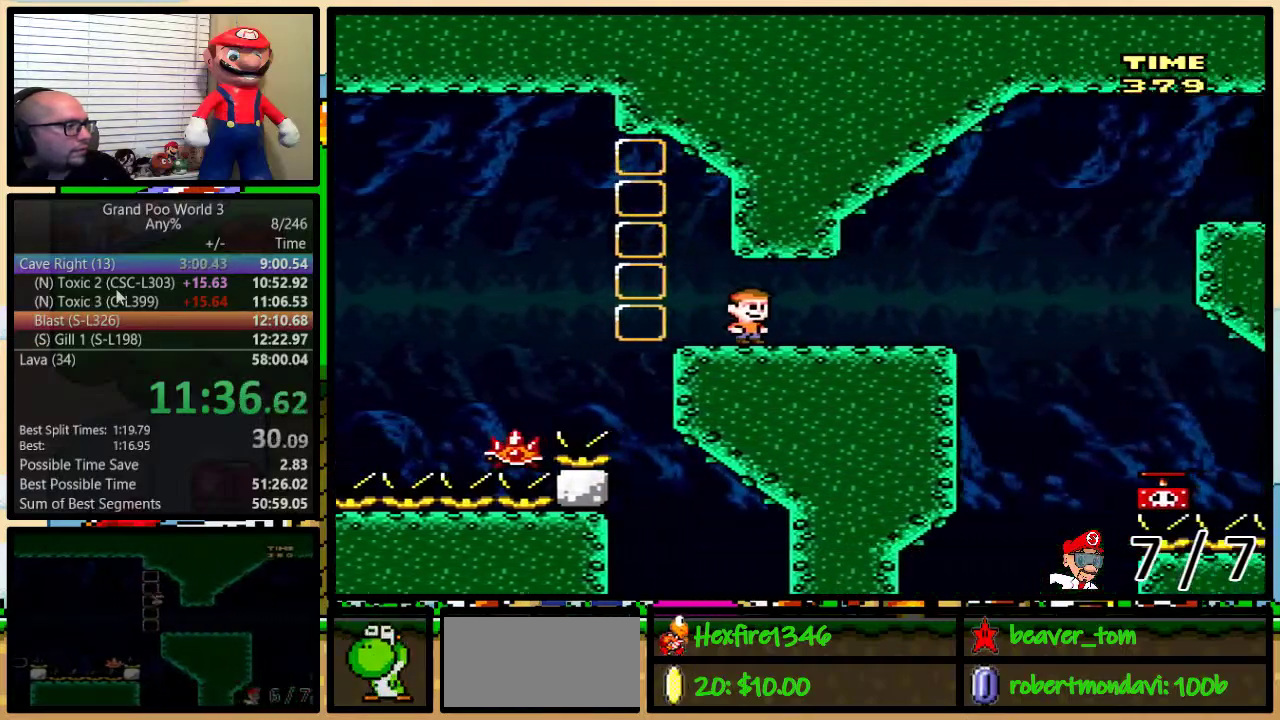
{"buttons": ["Y", "DPAD_LEFT"], "events": [[317, "B", "down"], [417, "B", "up"], [451, "DPAD_RIGHT", "up"], [451, "DPAD_UP", "up"], [484, "DPAD_LEFT", "down"]]}
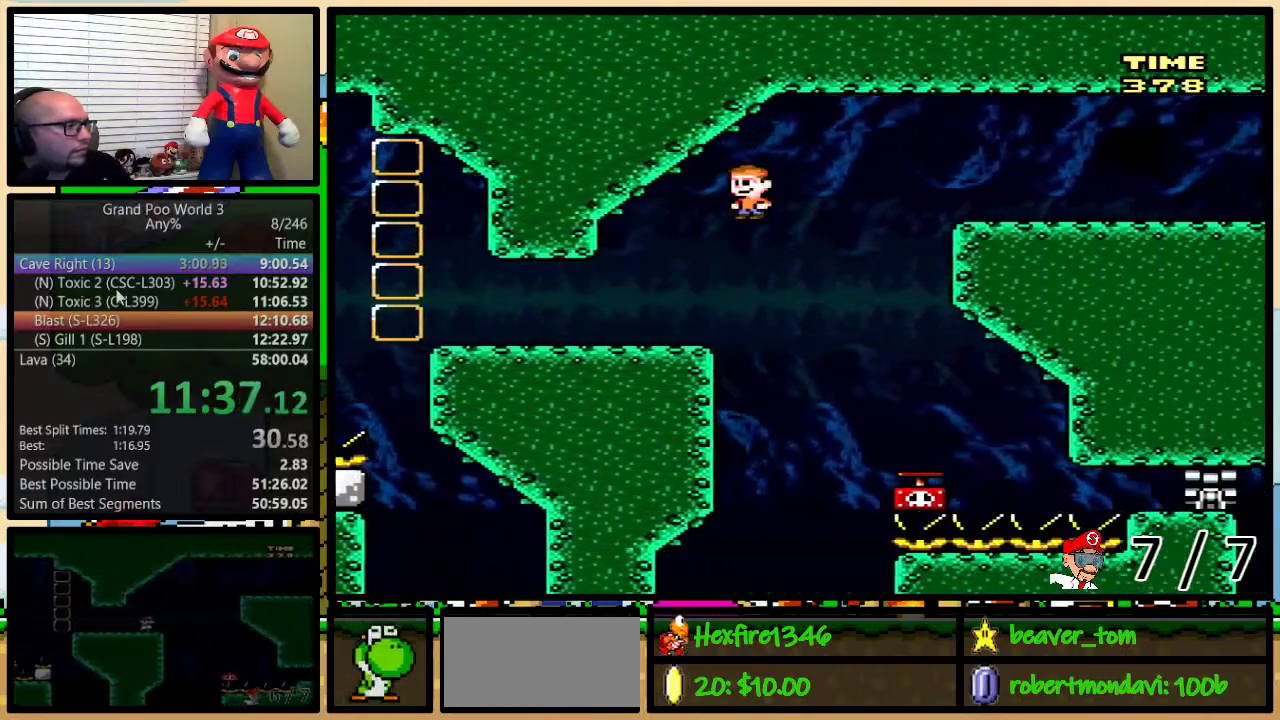
{"buttons": ["Y", "DPAD_UP", "DPAD_RIGHT"], "events": [[16, "DPAD_UP", "down"], [50, "B", "down"], [83, "DPAD_LEFT", "up"], [83, "DPAD_UP", "up"], [317, "B", "up"], [450, "DPAD_RIGHT", "down"], [450, "DPAD_UP", "down"]]}
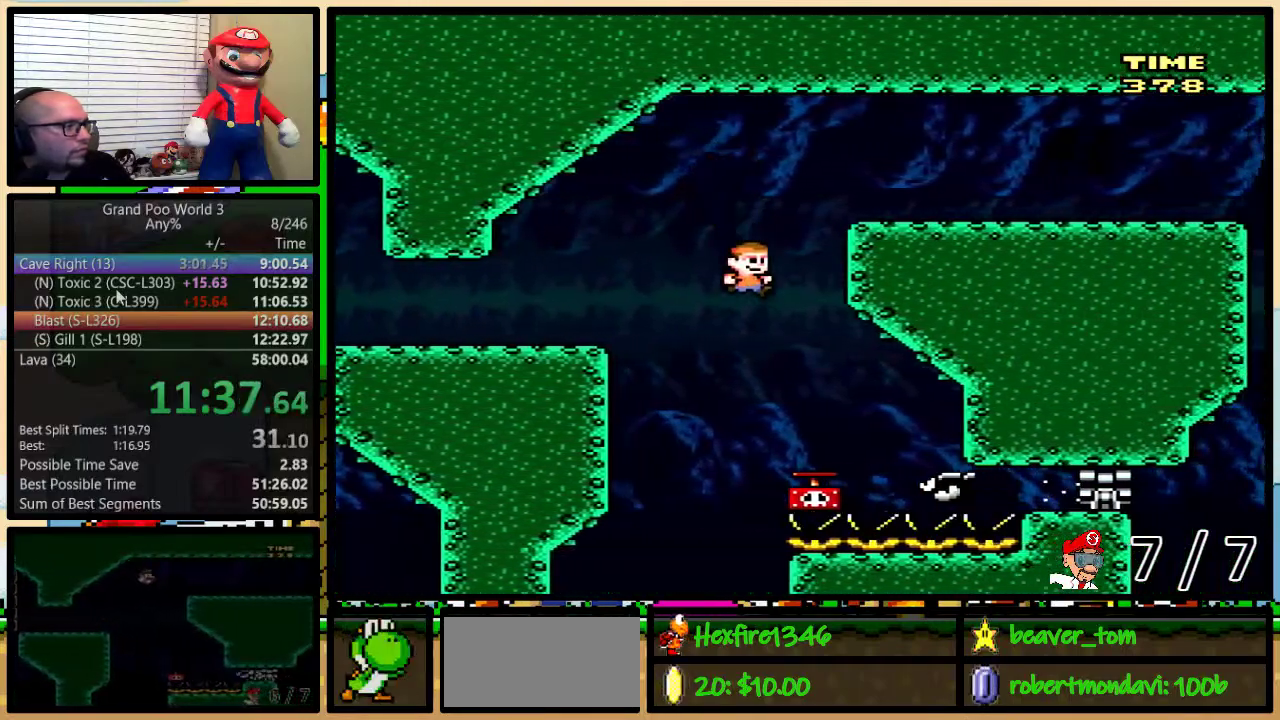
{"buttons": ["B", "Y", "DPAD_LEFT"], "events": [[33, "DPAD_UP", "up"], [67, "B", "down"], [100, "DPAD_RIGHT", "up"], [134, "DPAD_LEFT", "down"]]}
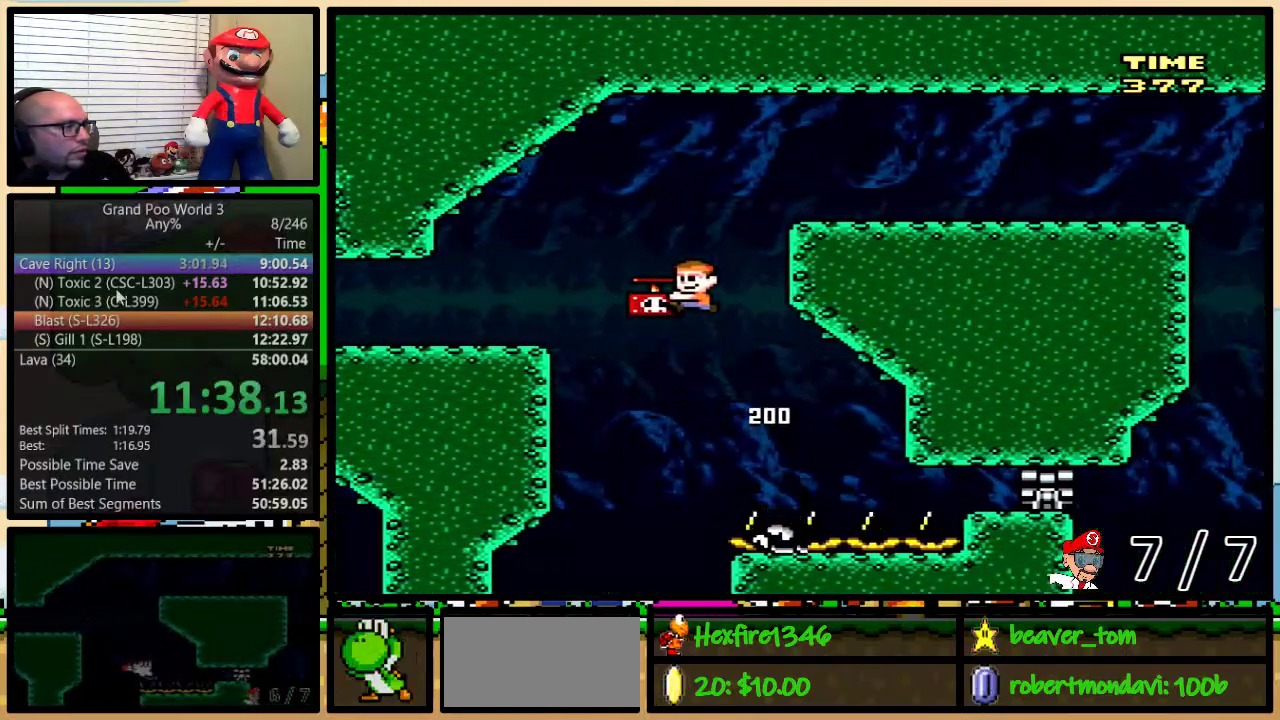
{"buttons": ["Y", "DPAD_UP", "DPAD_RIGHT"], "events": [[233, "B", "up"], [300, "DPAD_LEFT", "up"], [317, "DPAD_RIGHT", "down"], [450, "DPAD_UP", "down"]]}
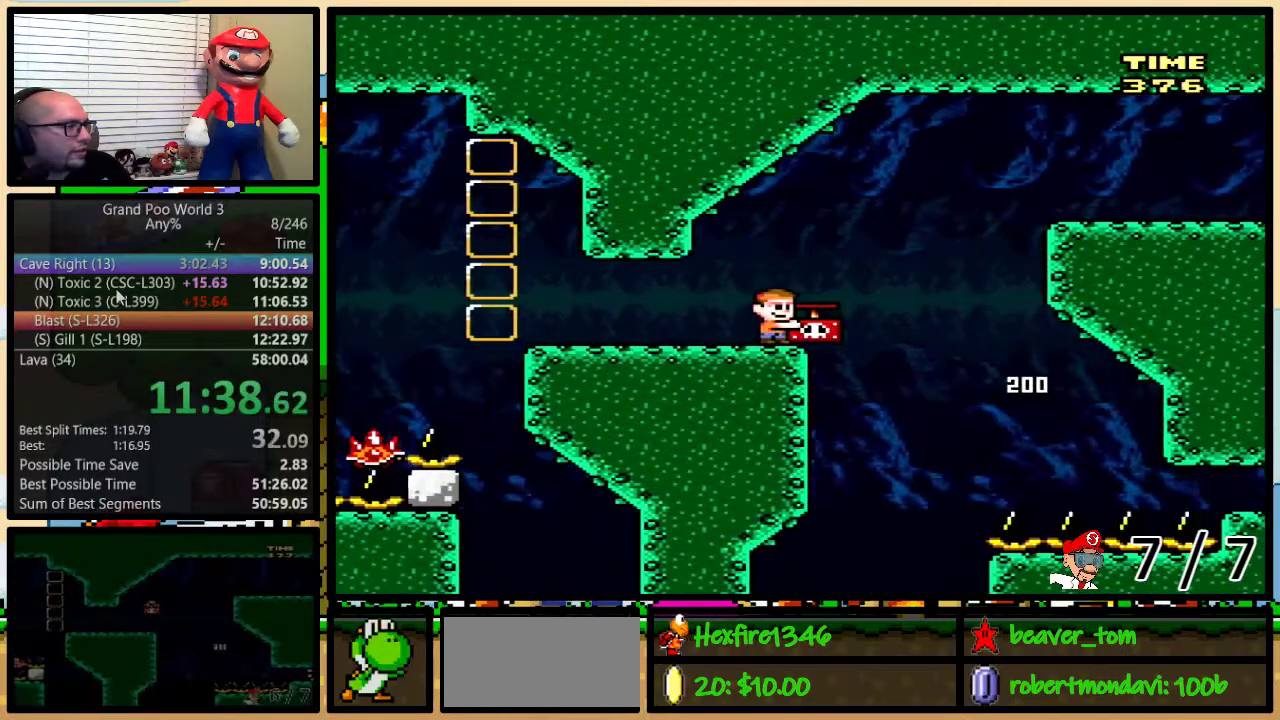
{"buttons": ["B", "Y", "DPAD_UP", "DPAD_RIGHT"], "events": [[67, "B", "down"]]}
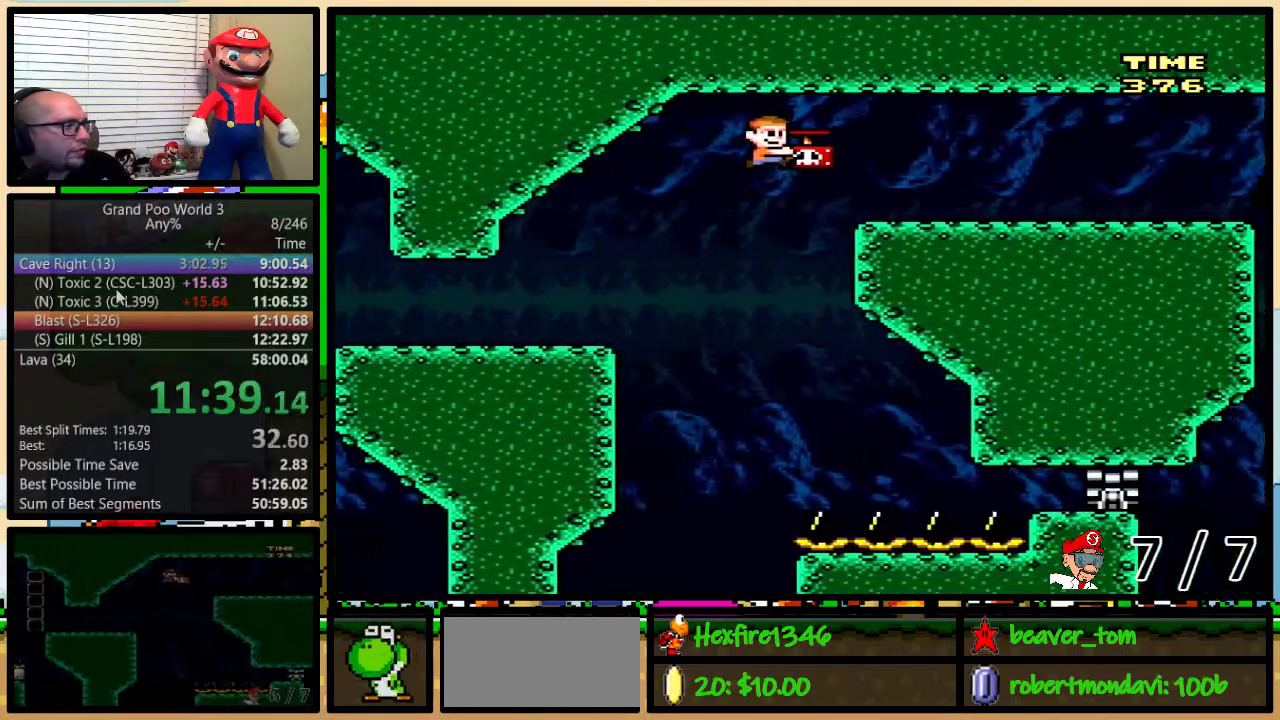
{"buttons": ["B", "Y", "DPAD_UP", "DPAD_RIGHT"], "events": [[133, "B", "up"], [266, "DPAD_UP", "up"], [283, "B", "down"], [483, "DPAD_UP", "down"]]}
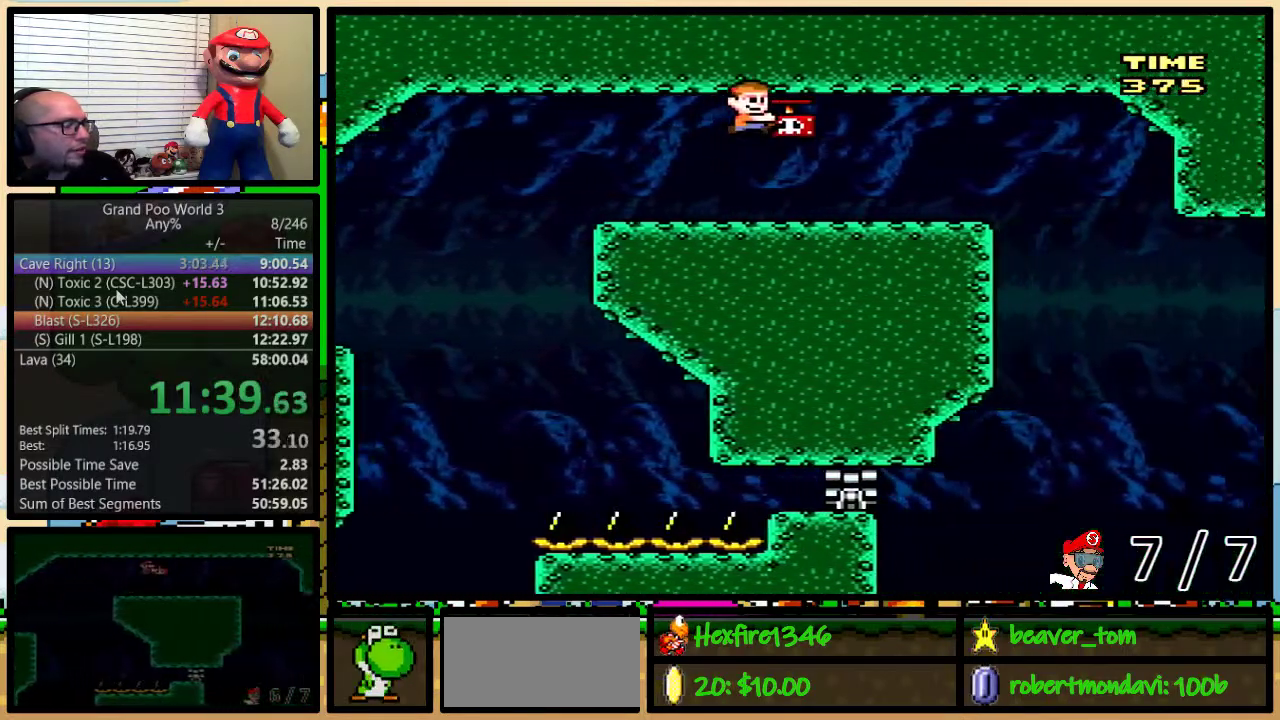
{"buttons": ["Y", "DPAD_UP", "DPAD_RIGHT"], "events": [[167, "B", "up"], [217, "DPAD_UP", "up"], [384, "DPAD_LEFT", "down"], [384, "DPAD_RIGHT", "up"], [484, "DPAD_UP", "down"], [501, "DPAD_LEFT", "up"], [501, "DPAD_RIGHT", "down"]]}
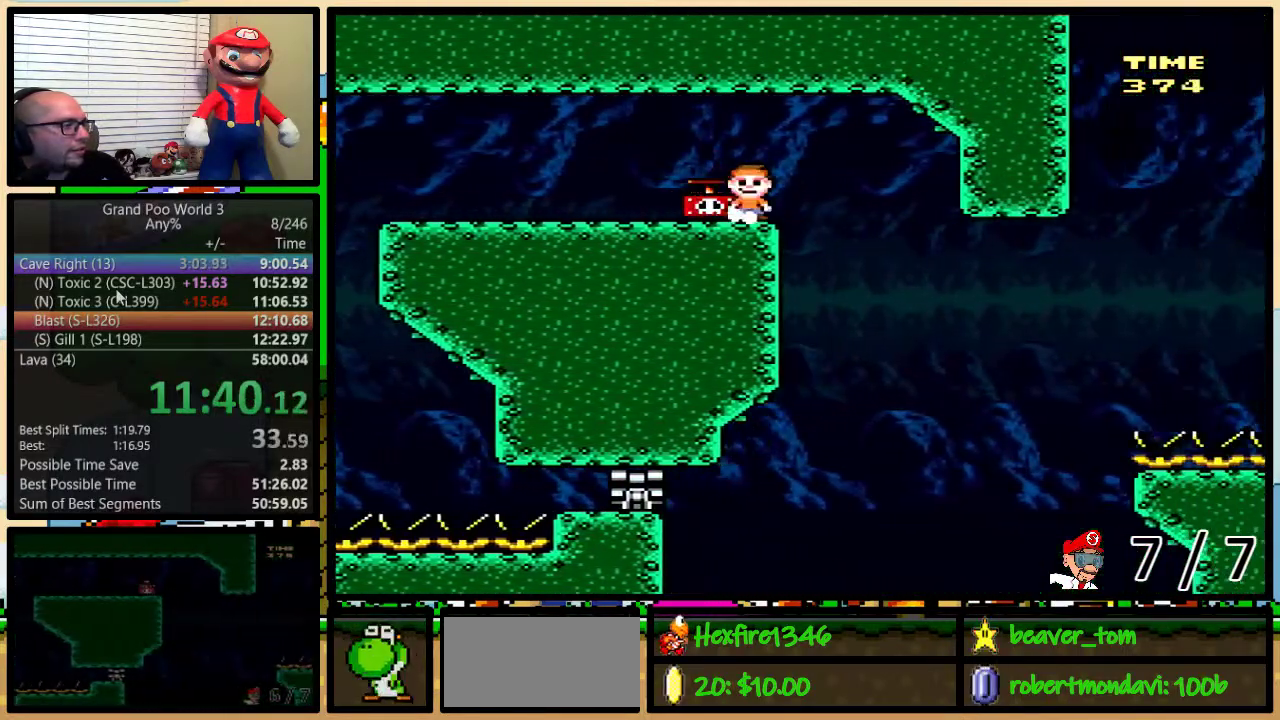
{"buttons": ["B", "Y", "DPAD_UP", "DPAD_RIGHT"], "events": [[33, "DPAD_UP", "up"], [66, "DPAD_RIGHT", "up"], [433, "DPAD_RIGHT", "down"], [433, "DPAD_UP", "down"], [450, "B", "down"]]}
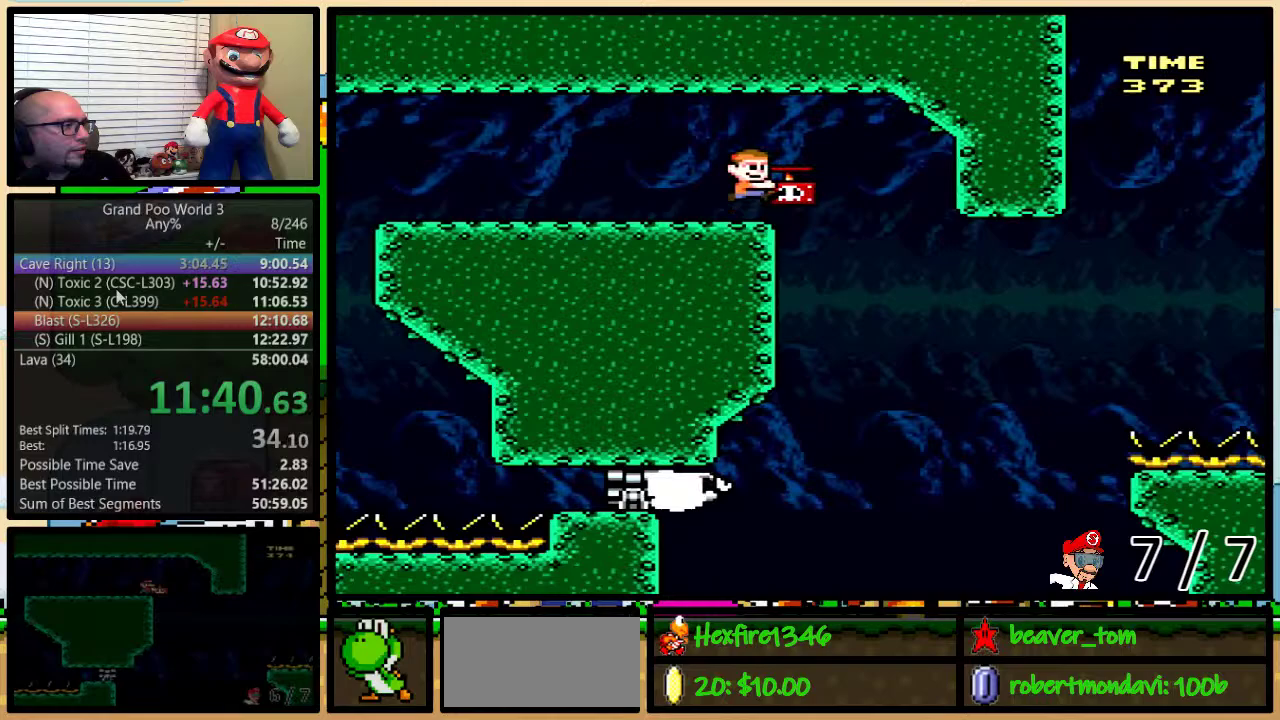
{"buttons": ["Y", "DPAD_RIGHT"], "events": [[17, "DPAD_UP", "up"], [83, "DPAD_RIGHT", "up"], [184, "B", "up"], [184, "DPAD_RIGHT", "down"], [300, "DPAD_RIGHT", "up"], [400, "DPAD_RIGHT", "down"]]}
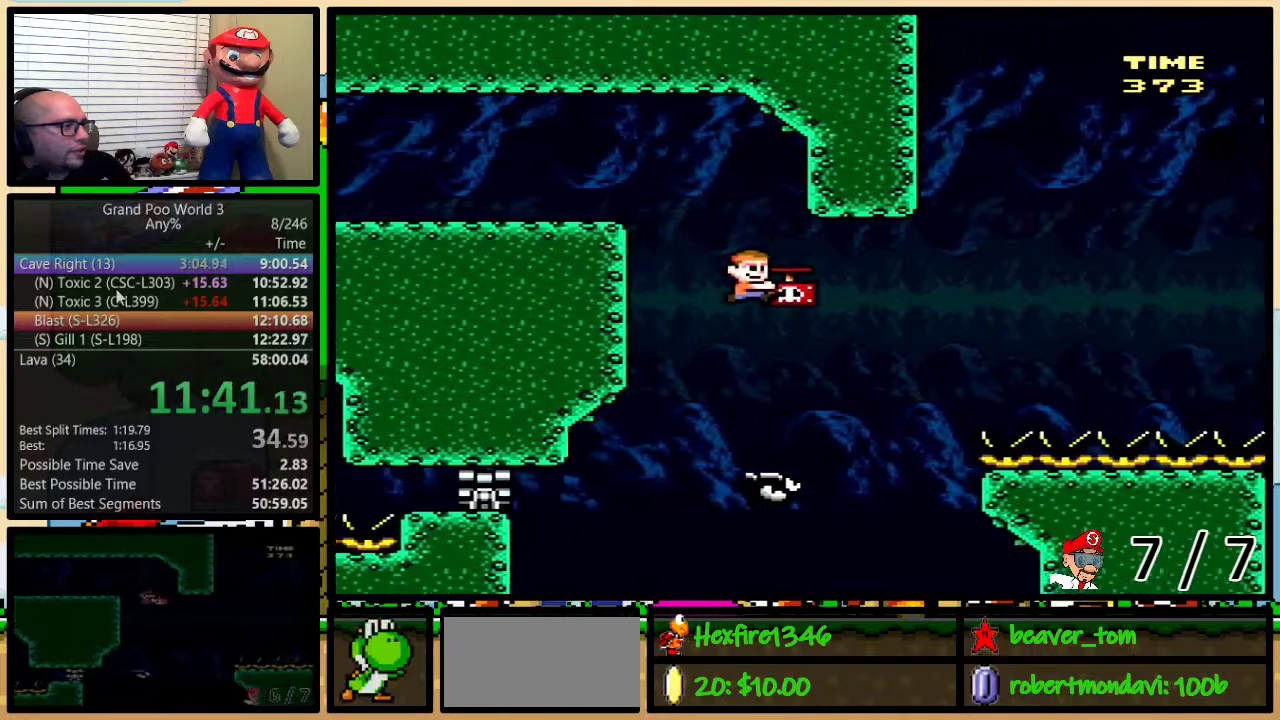
{"buttons": ["DPAD_RIGHT"], "events": [[16, "B", "down"], [433, "B", "up"], [433, "Y", "up"]]}
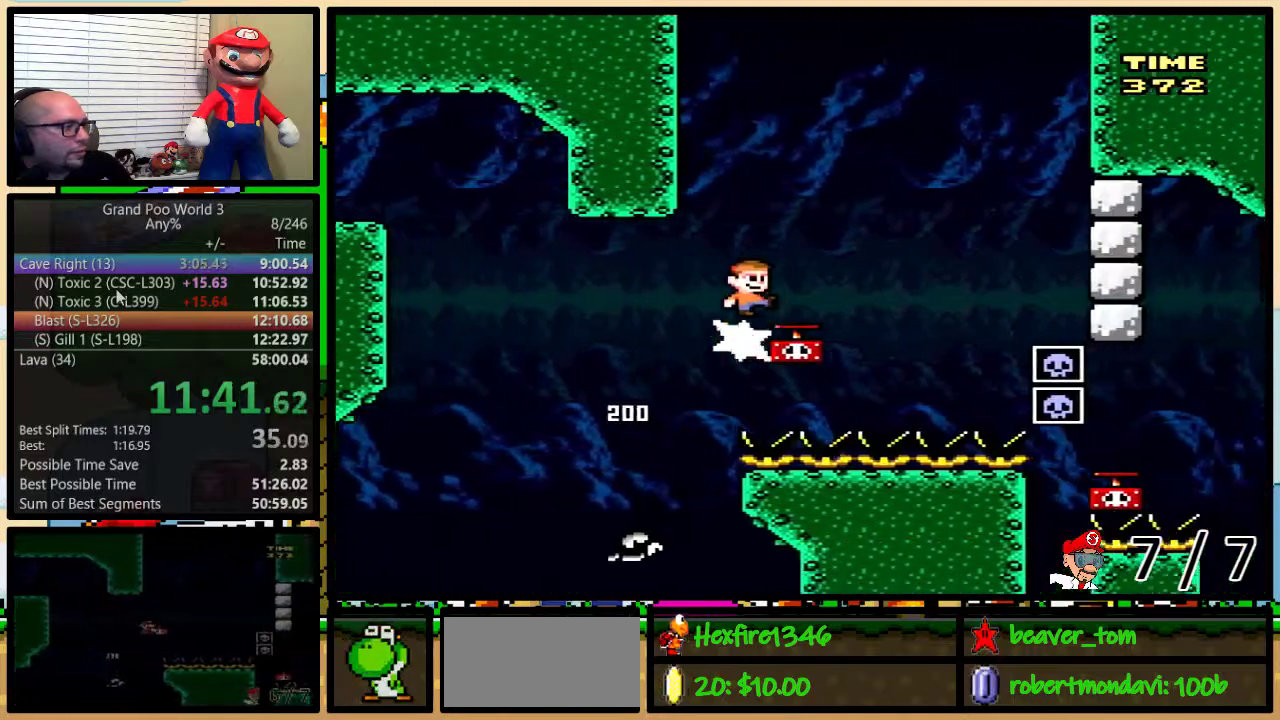
{"buttons": ["B", "DPAD_LEFT"], "events": [[17, "B", "down"], [17, "Y", "down"], [317, "DPAD_LEFT", "down"], [317, "DPAD_RIGHT", "up"], [317, "Y", "up"], [384, "B", "up"], [501, "B", "down"]]}
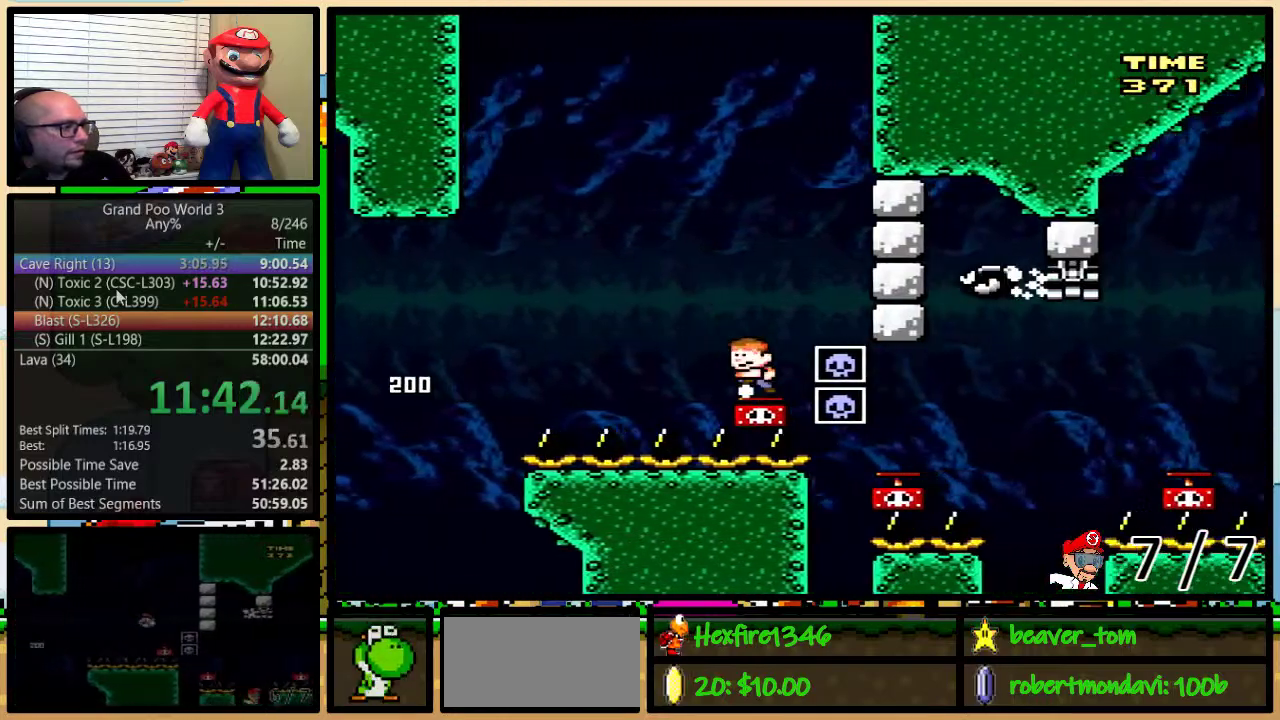
{"buttons": ["B", "Y", "DPAD_LEFT"], "events": [[166, "DPAD_UP", "down"], [166, "Y", "down"], [200, "DPAD_LEFT", "up"], [200, "DPAD_RIGHT", "down"], [216, "DPAD_UP", "up"], [283, "B", "up"], [367, "DPAD_LEFT", "down"], [367, "DPAD_RIGHT", "up"], [400, "B", "down"]]}
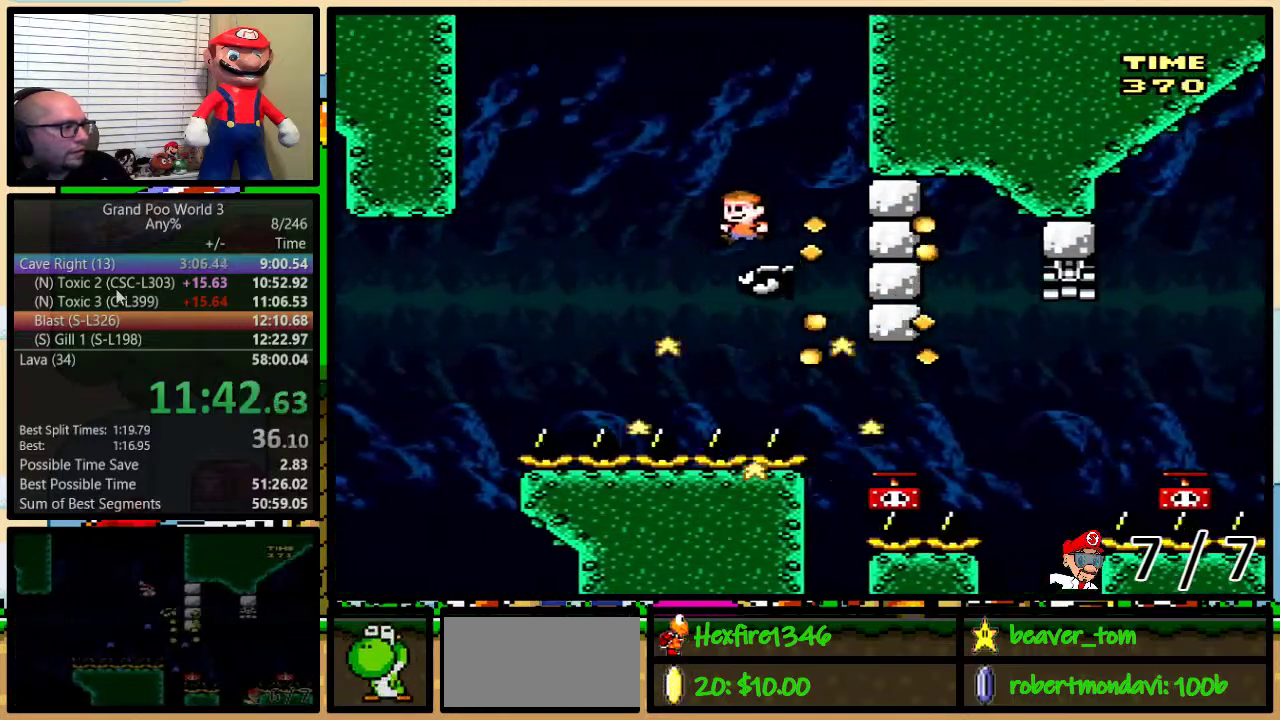
{"buttons": ["B", "Y"], "events": [[50, "DPAD_UP", "down"], [100, "DPAD_LEFT", "up"], [100, "DPAD_RIGHT", "down"], [100, "DPAD_UP", "up"], [200, "DPAD_RIGHT", "up"], [267, "B", "up"], [334, "B", "down"]]}
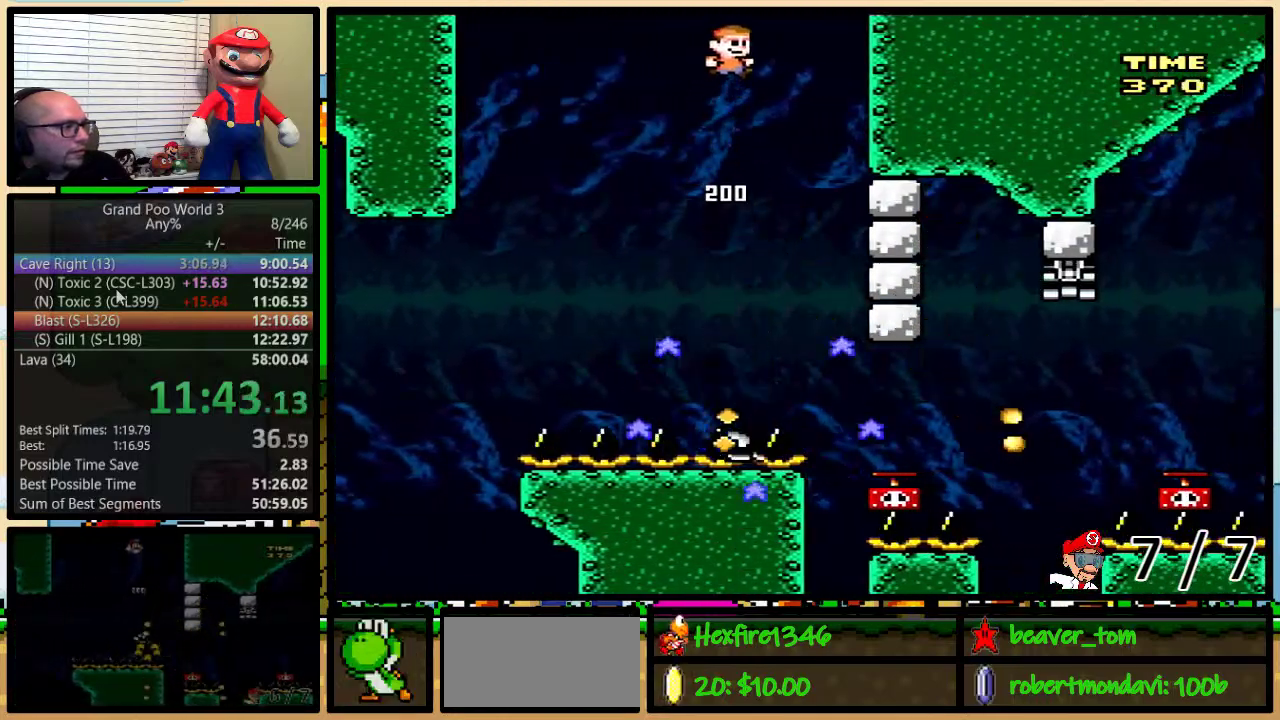
{"buttons": ["B", "Y", "DPAD_RIGHT"], "events": [[33, "B", "up"], [233, "B", "down"], [233, "DPAD_RIGHT", "down"], [267, "DPAD_UP", "down"], [417, "DPAD_UP", "up"]]}
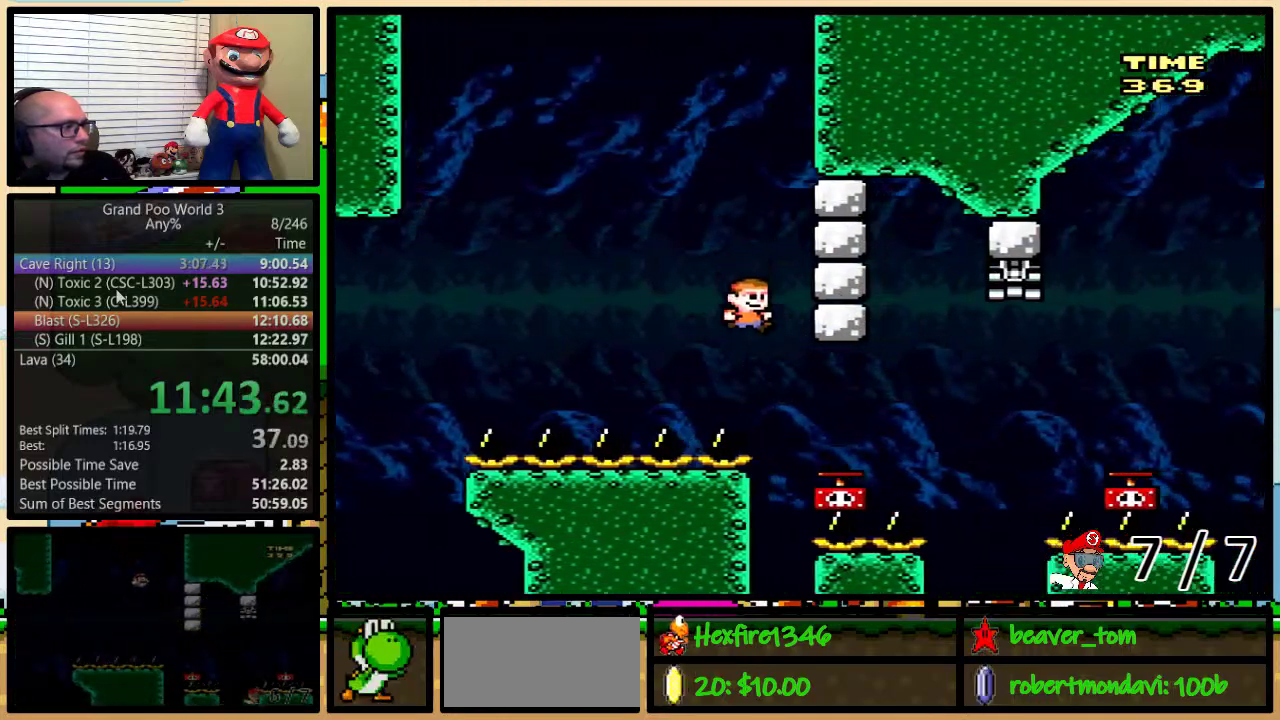
{"buttons": ["Y", "DPAD_UP", "DPAD_RIGHT"], "events": [[50, "DPAD_UP", "down"], [100, "B", "up"], [100, "Y", "up"], [334, "B", "down"], [400, "B", "up"], [400, "Y", "down"]]}
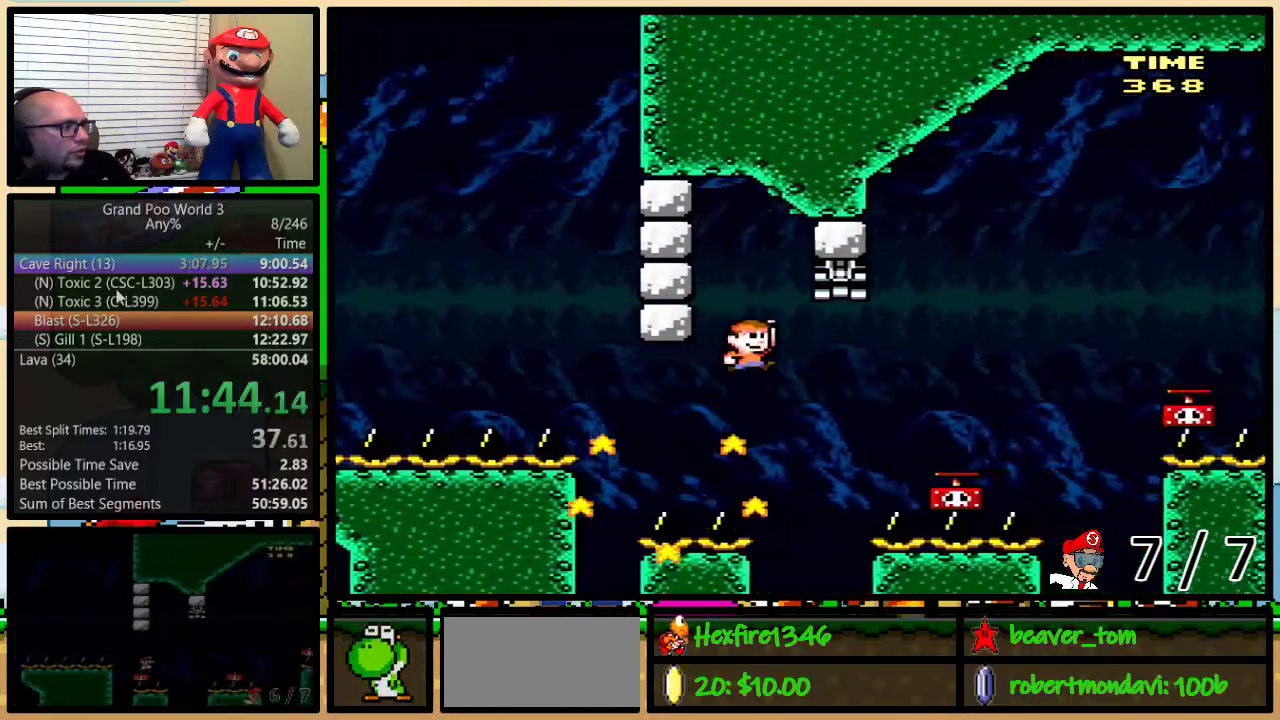
{"buttons": ["DPAD_RIGHT"], "events": [[116, "B", "down"], [150, "DPAD_UP", "up"], [300, "DPAD_LEFT", "down"], [300, "DPAD_RIGHT", "up"], [367, "B", "up"], [367, "Y", "up"], [433, "DPAD_LEFT", "up"], [433, "DPAD_RIGHT", "down"]]}
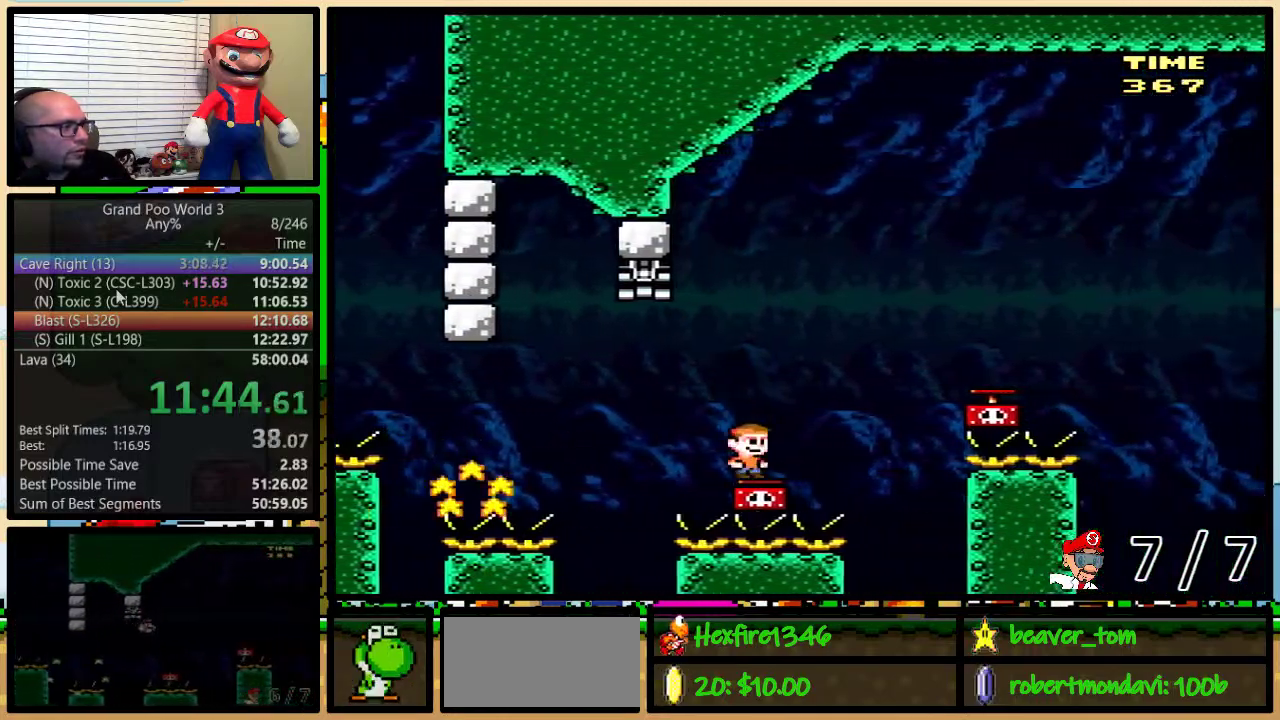
{"buttons": ["B", "Y", "DPAD_LEFT"], "events": [[34, "B", "down"], [34, "DPAD_UP", "down"], [134, "Y", "down"], [167, "B", "up"], [251, "DPAD_UP", "up"], [284, "B", "down"], [501, "DPAD_LEFT", "down"], [501, "DPAD_RIGHT", "up"]]}
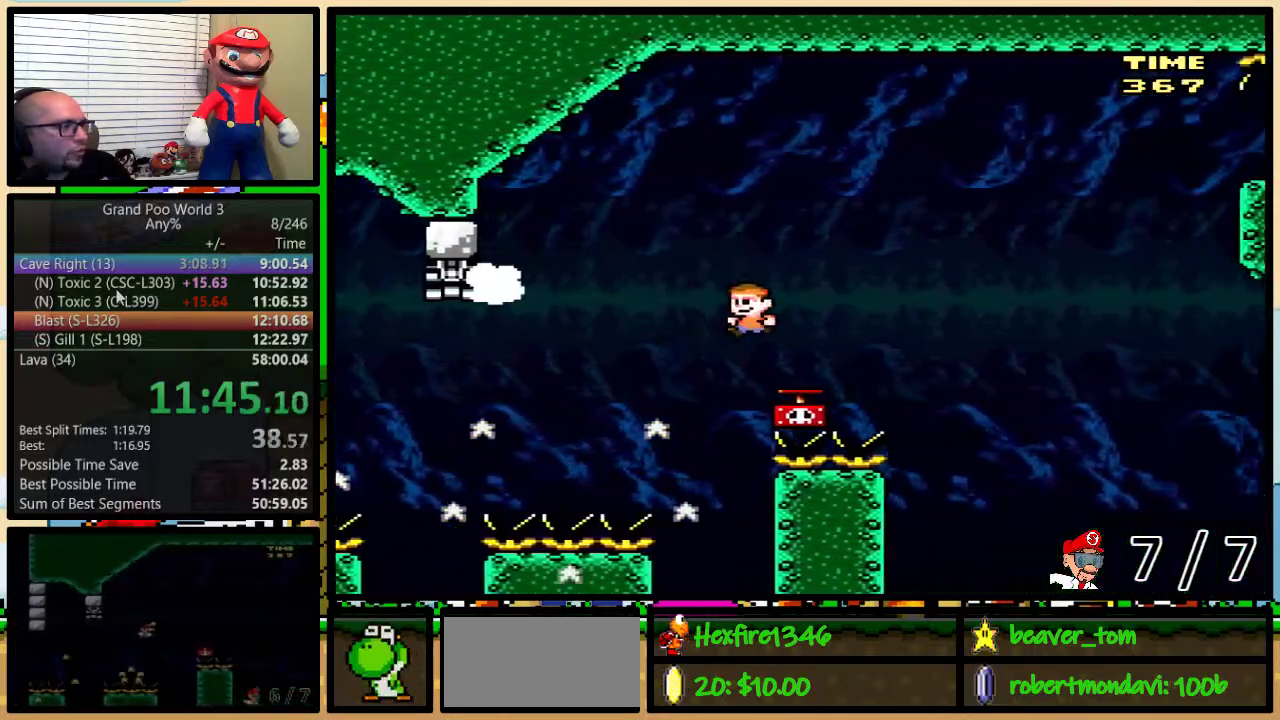
{"buttons": ["B", "Y", "DPAD_UP"]}
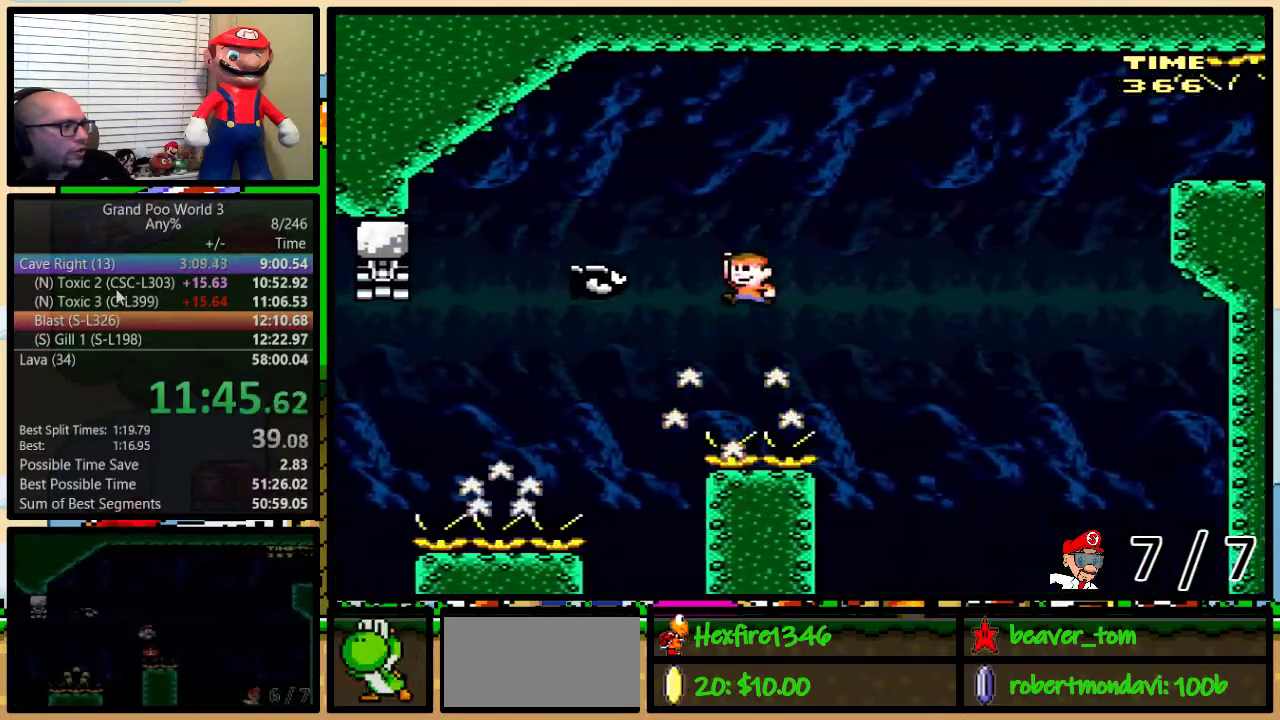
{"buttons": ["B", "Y", "DPAD_RIGHT"]}
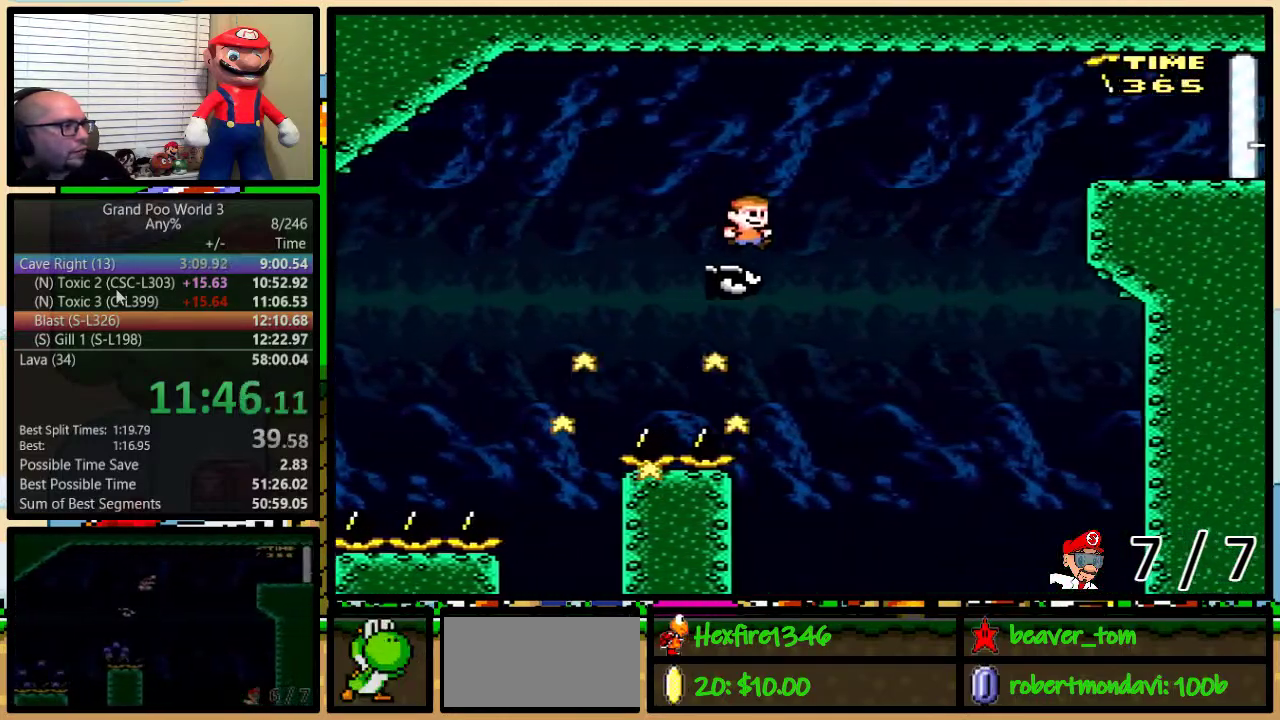
{"buttons": ["B", "Y", "DPAD_UP", "DPAD_RIGHT"], "events": [[33, "DPAD_UP", "down"], [183, "B", "up"], [284, "B", "down"]]}
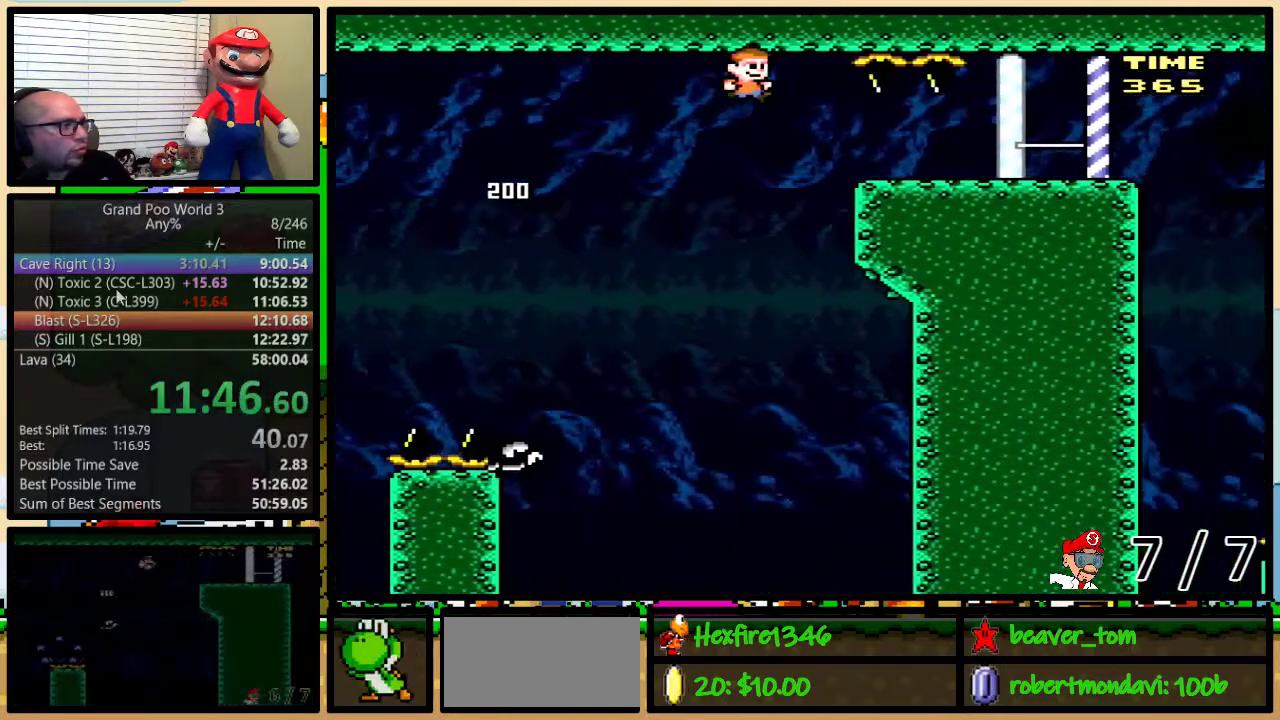
{"buttons": ["Y", "DPAD_RIGHT"], "events": [[184, "B", "up"], [401, "DPAD_UP", "up"]]}
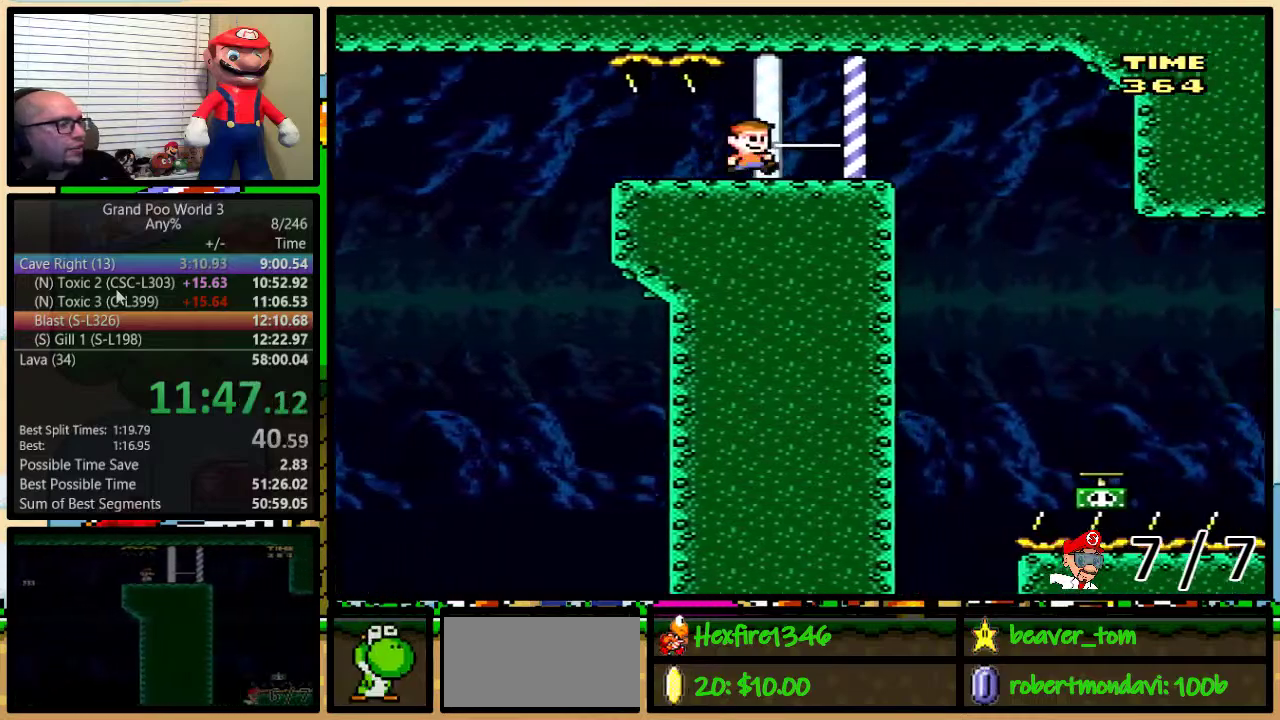
{"buttons": ["Y", "DPAD_LEFT"], "events": [[434, "DPAD_RIGHT", "up"], [467, "DPAD_LEFT", "down"]]}
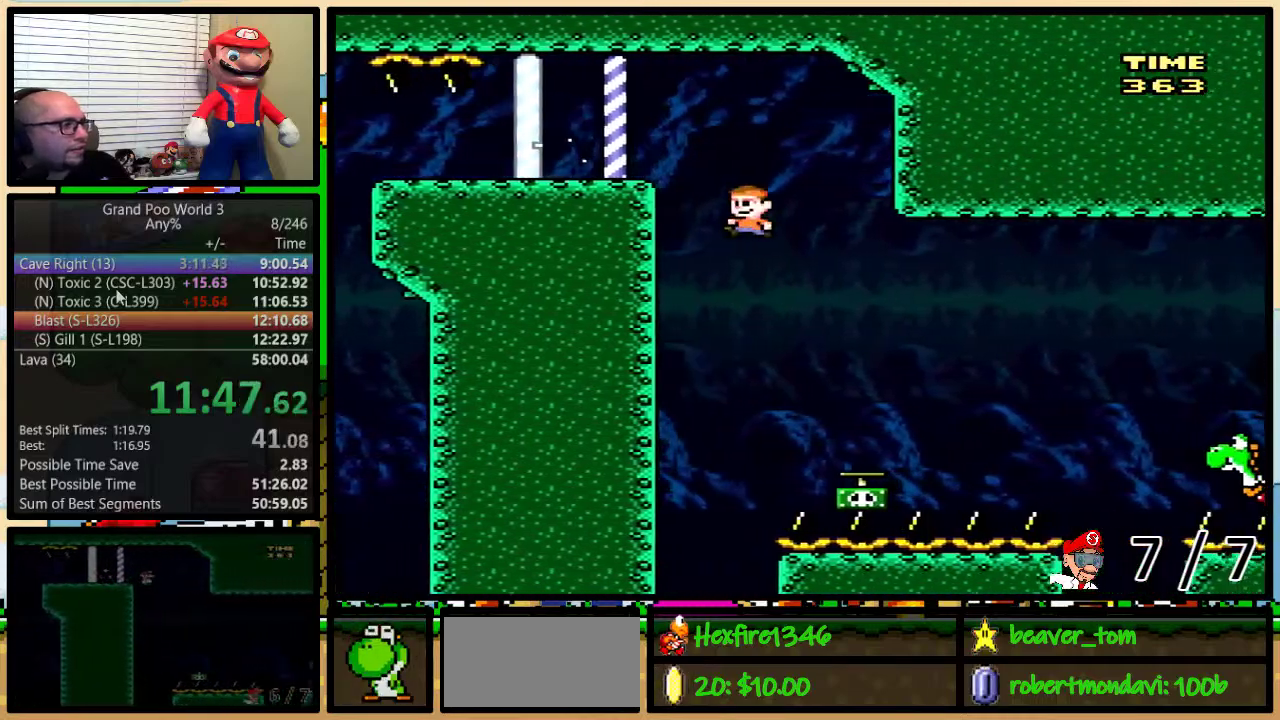
{"buttons": ["B", "Y", "DPAD_RIGHT"], "events": [[17, "DPAD_LEFT", "up"], [34, "DPAD_RIGHT", "down"], [167, "DPAD_UP", "down"], [267, "Y", "up"], [417, "B", "down"], [417, "DPAD_UP", "up"], [417, "Y", "down"]]}